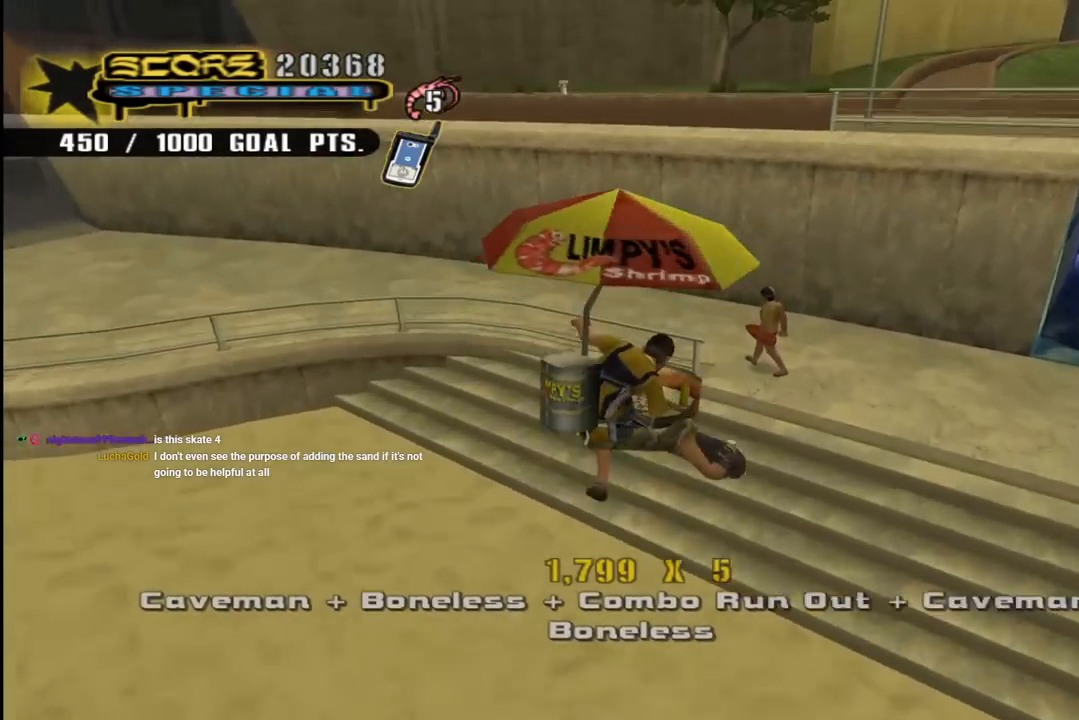
Gameplay with a controller (PlayStation layout); each line is a JSON object with the inputs held at the frame after it. "events" lists button and stick changes between this image and that frame as [ms after this image, input, new state], when the widget could be followed in between. Not read: L1.
{"buttons": ["CROSS", "DPAD_RIGHT"], "left_stick": "center", "right_stick": "center", "events": [[83, "DPAD_UP", "down"], [183, "DPAD_RIGHT", "down"], [183, "R1", "down"], [367, "R1", "up"], [433, "DPAD_UP", "up"]]}
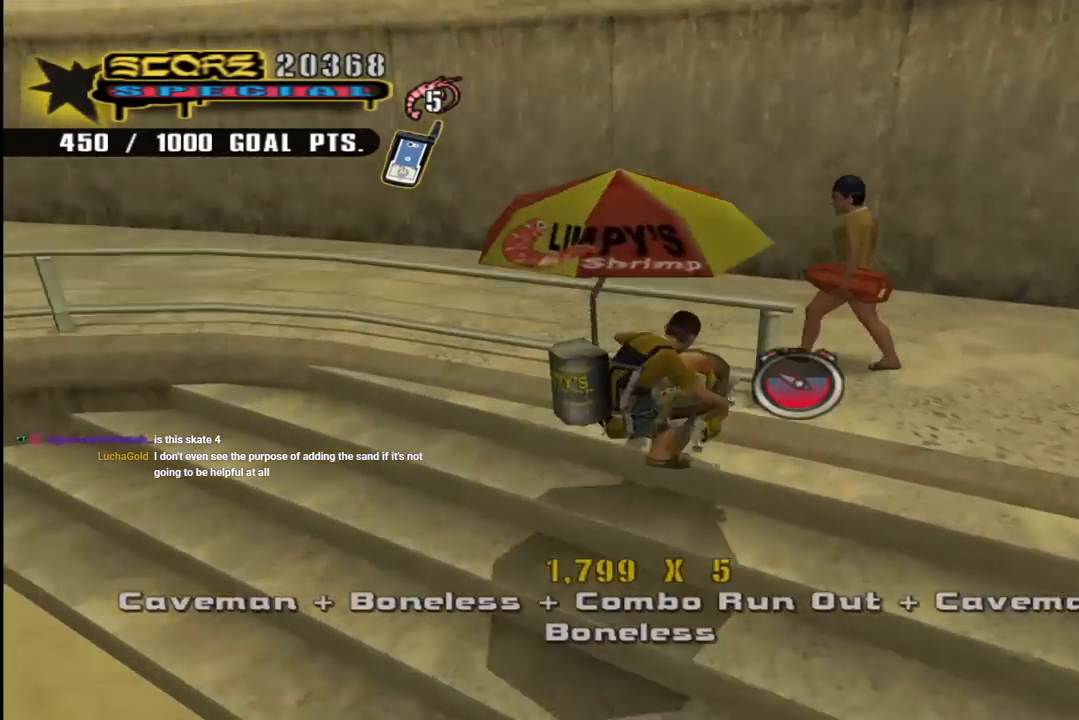
{"buttons": ["CROSS", "R1", "DPAD_UP", "DPAD_RIGHT"], "left_stick": "center", "right_stick": "center", "events": [[183, "DPAD_UP", "down"], [383, "R1", "down"]]}
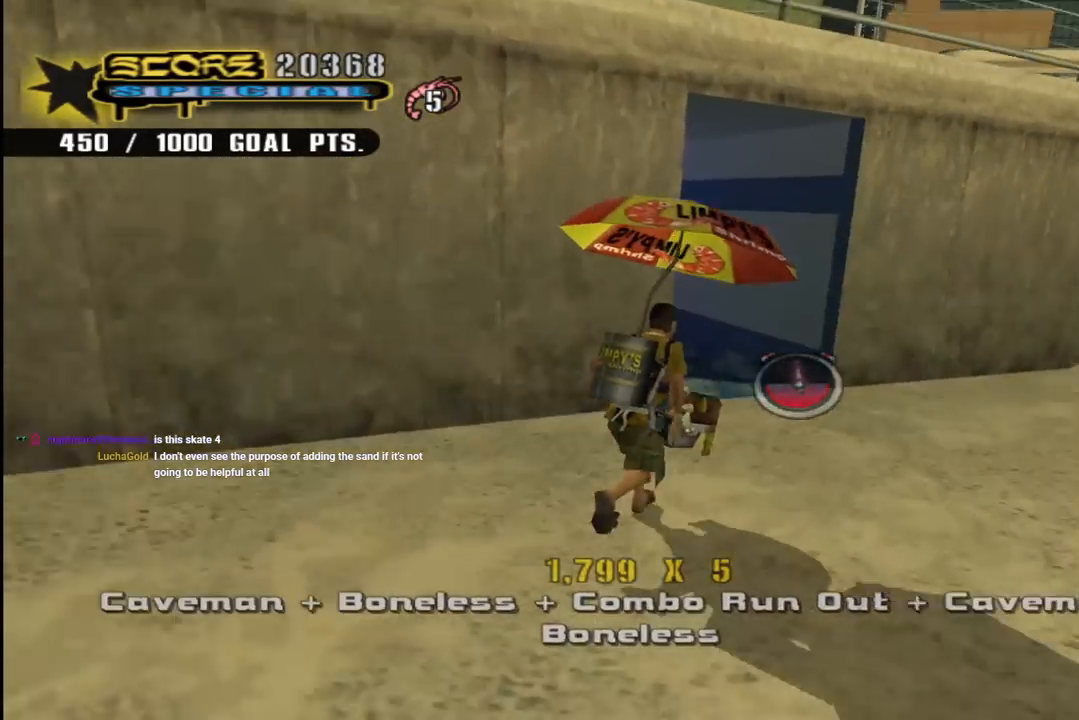
{"buttons": ["TRIANGLE", "DPAD_UP", "DPAD_LEFT"], "left_stick": "center", "right_stick": "center", "events": [[67, "R1", "up"], [117, "DPAD_UP", "up"], [300, "DPAD_RIGHT", "up"], [350, "DPAD_UP", "down"], [400, "DPAD_LEFT", "down"], [483, "CROSS", "up"], [483, "TRIANGLE", "down"]]}
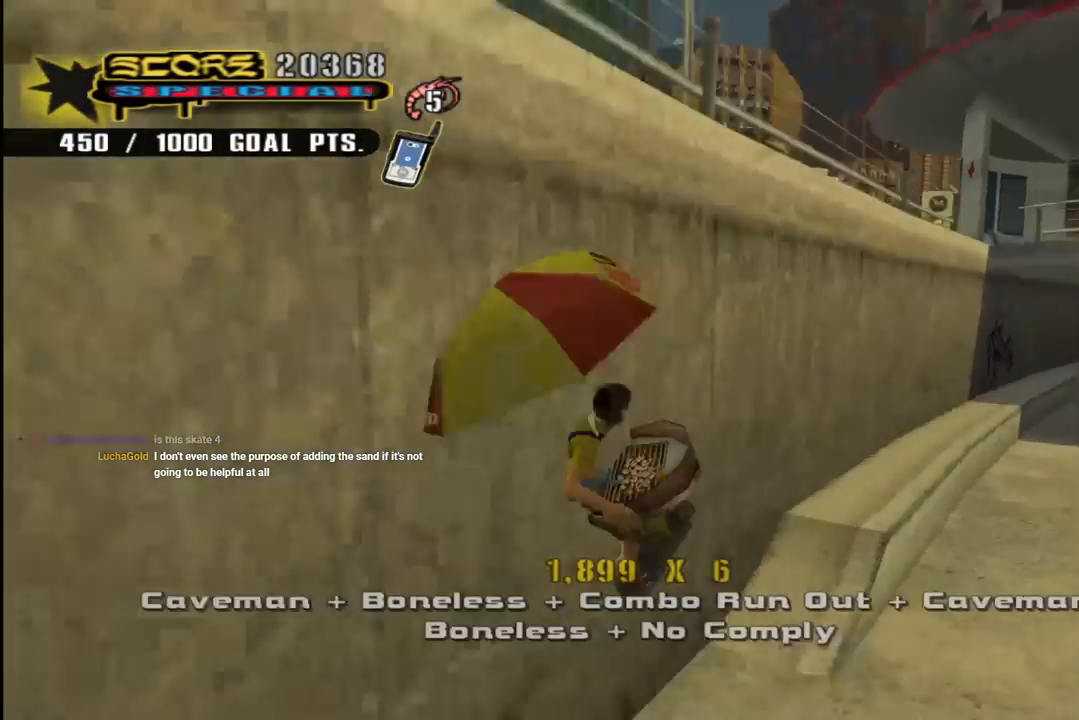
{"buttons": ["CROSS", "DPAD_DOWN", "DPAD_LEFT"], "left_stick": "center", "right_stick": "center", "events": [[33, "DPAD_UP", "up"], [50, "DPAD_LEFT", "up"], [100, "CROSS", "down"], [117, "TRIANGLE", "up"], [150, "DPAD_LEFT", "down"], [150, "DPAD_UP", "down"], [183, "TRIANGLE", "down"], [200, "DPAD_LEFT", "up"], [217, "DPAD_UP", "up"], [233, "CROSS", "up"], [250, "DPAD_LEFT", "down"], [300, "CROSS", "down"], [300, "TRIANGLE", "up"], [333, "DPAD_DOWN", "down"], [350, "CROSS", "up"], [450, "CROSS", "down"]]}
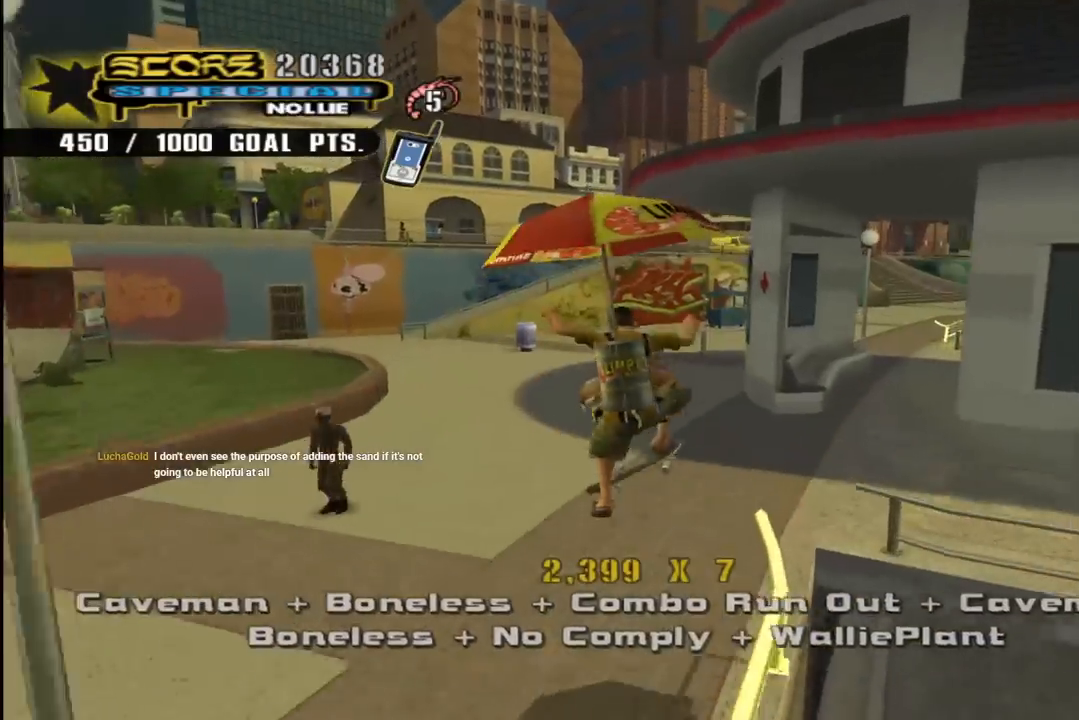
{"buttons": ["CROSS", "DPAD_DOWN", "DPAD_LEFT"], "left_stick": "center", "right_stick": "center", "events": [[17, "DPAD_DOWN", "up"], [67, "CROSS", "up"], [83, "DPAD_DOWN", "down"], [100, "CROSS", "down"], [100, "R1", "down"], [267, "DPAD_LEFT", "up"], [333, "R1", "up"], [383, "DPAD_LEFT", "down"]]}
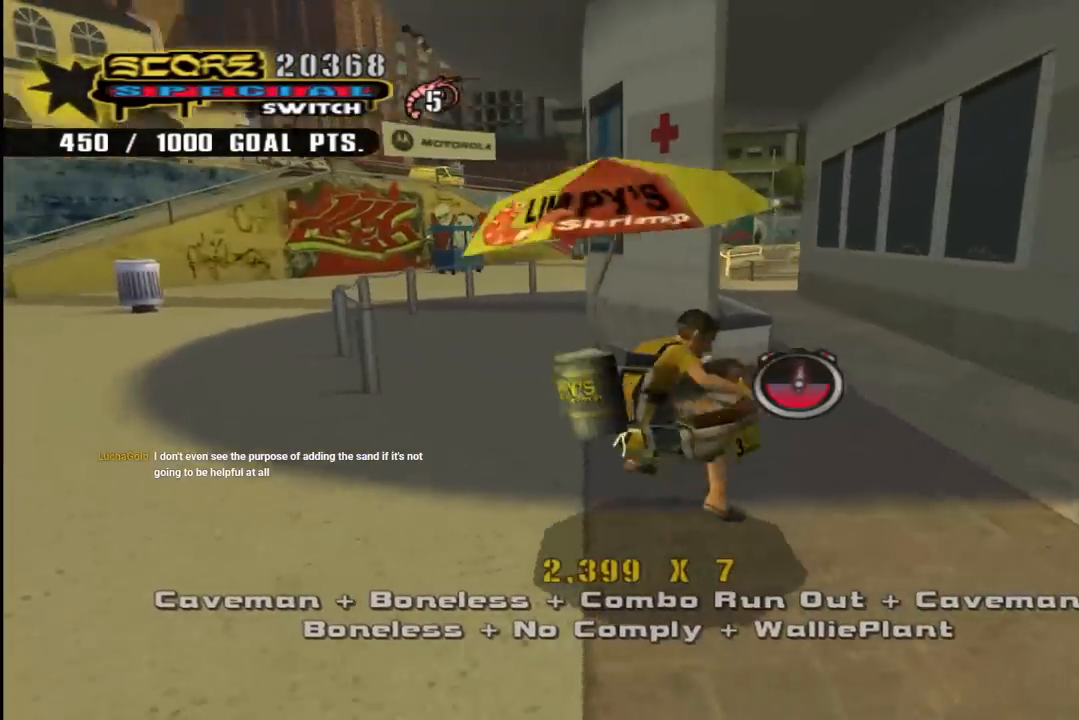
{"buttons": ["CROSS", "DPAD_DOWN", "DPAD_LEFT"], "left_stick": "center", "right_stick": "center", "events": [[183, "R1", "down"], [350, "R1", "up"]]}
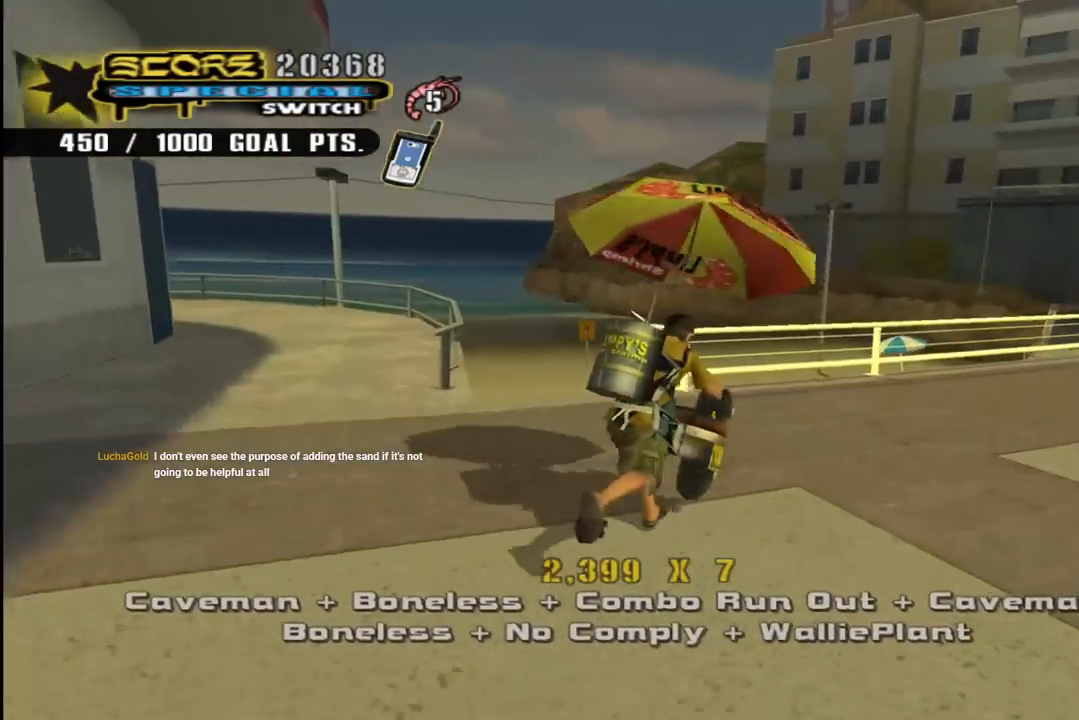
{"buttons": [], "left_stick": "center", "right_stick": "center", "events": [[50, "DPAD_LEFT", "up"], [67, "DPAD_RIGHT", "down"], [150, "DPAD_DOWN", "up"], [250, "DPAD_DOWN", "down"], [433, "DPAD_RIGHT", "up"], [450, "DPAD_DOWN", "up"], [483, "CROSS", "up"]]}
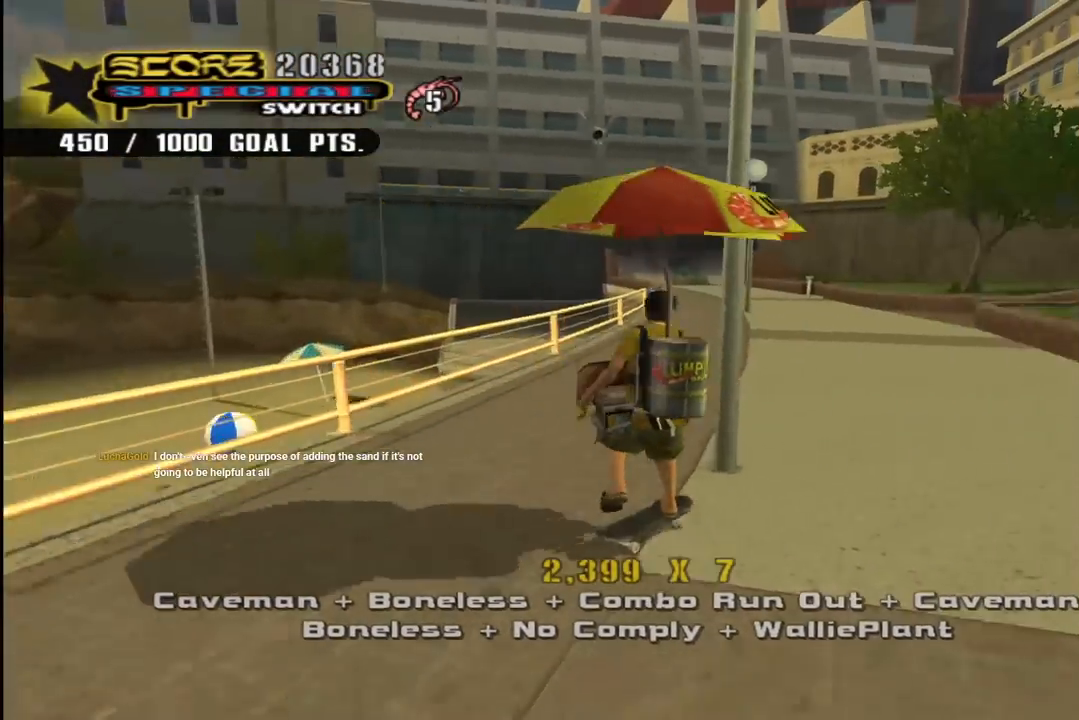
{"buttons": [], "left_stick": "center", "right_stick": "center", "events": []}
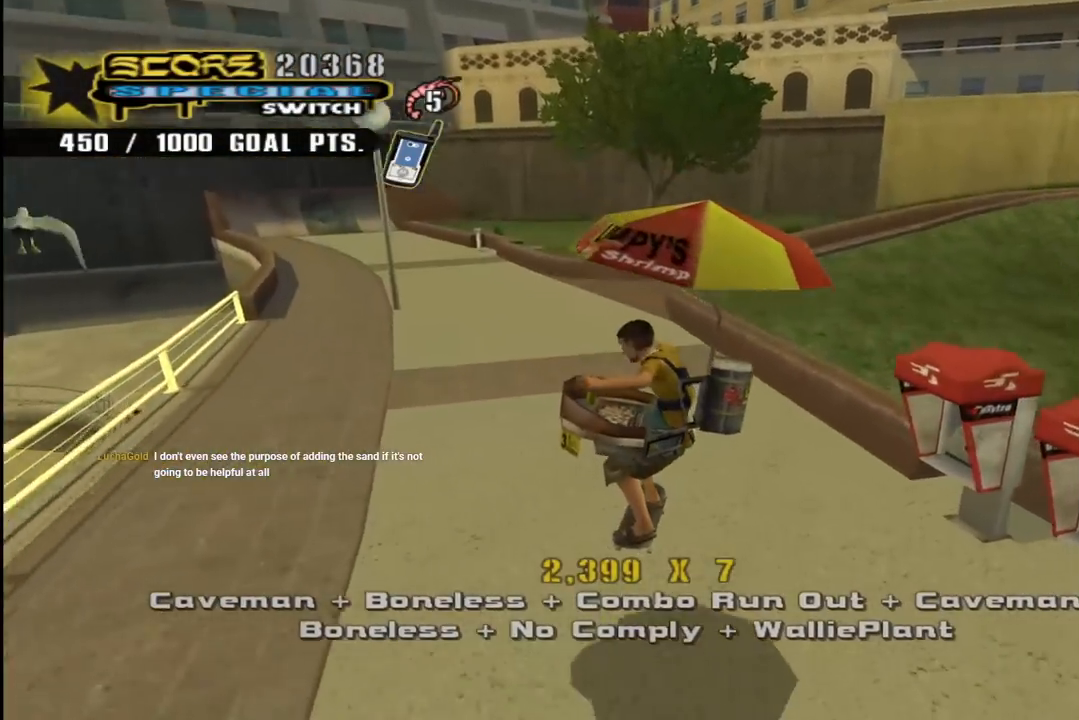
{"buttons": [], "left_stick": "center", "right_stick": "center", "events": [[100, "DPAD_LEFT", "down"], [150, "DPAD_UP", "down"], [167, "right_stick", "down-right"], [350, "right_stick", "center"], [400, "DPAD_UP", "up"], [450, "DPAD_LEFT", "up"]]}
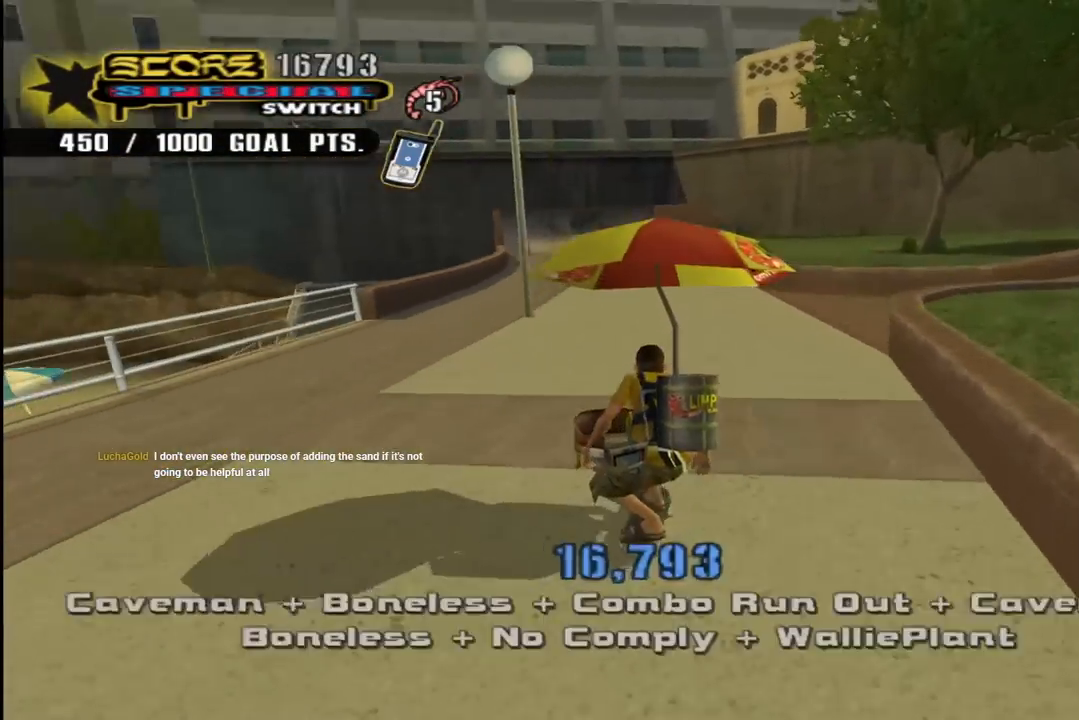
{"buttons": ["CROSS", "DPAD_DOWN", "DPAD_LEFT"], "left_stick": "center", "right_stick": "center", "events": [[33, "CROSS", "down"], [50, "DPAD_DOWN", "down"], [167, "DPAD_LEFT", "down"]]}
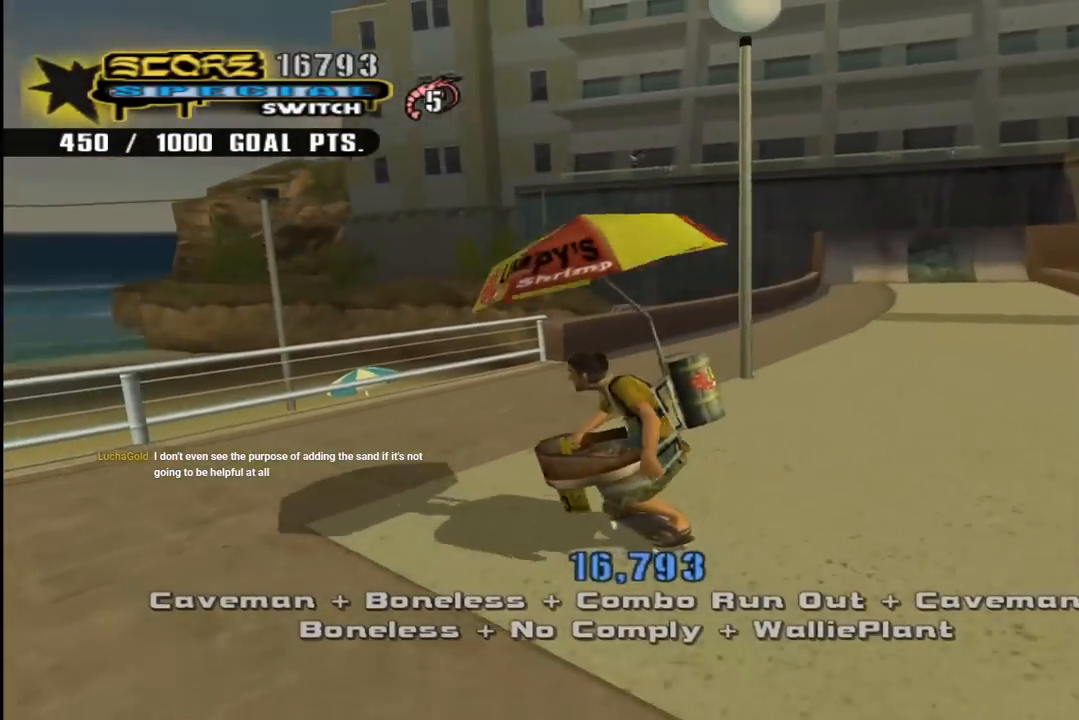
{"buttons": ["TRIANGLE", "DPAD_LEFT"], "left_stick": "center", "right_stick": "center", "events": [[150, "DPAD_DOWN", "up"], [283, "DPAD_DOWN", "down"], [433, "DPAD_DOWN", "up"], [467, "TRIANGLE", "down"], [483, "CROSS", "up"]]}
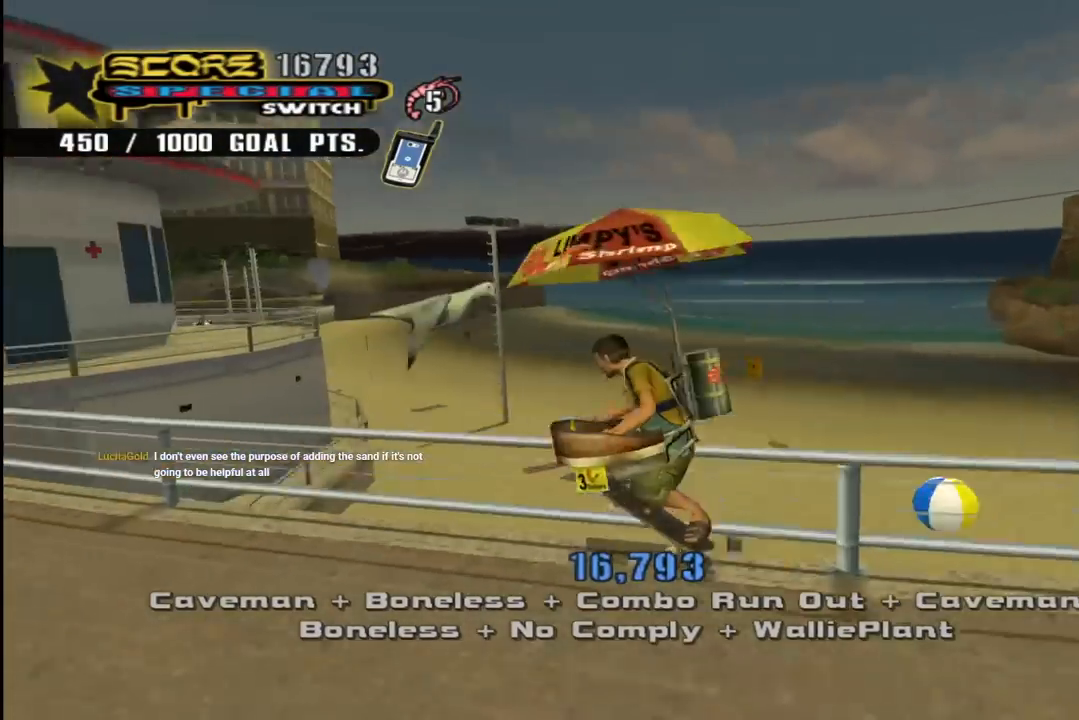
{"buttons": ["CROSS"], "left_stick": "center", "right_stick": "center", "events": [[50, "DPAD_LEFT", "up"], [200, "CROSS", "down"], [200, "TRIANGLE", "up"]]}
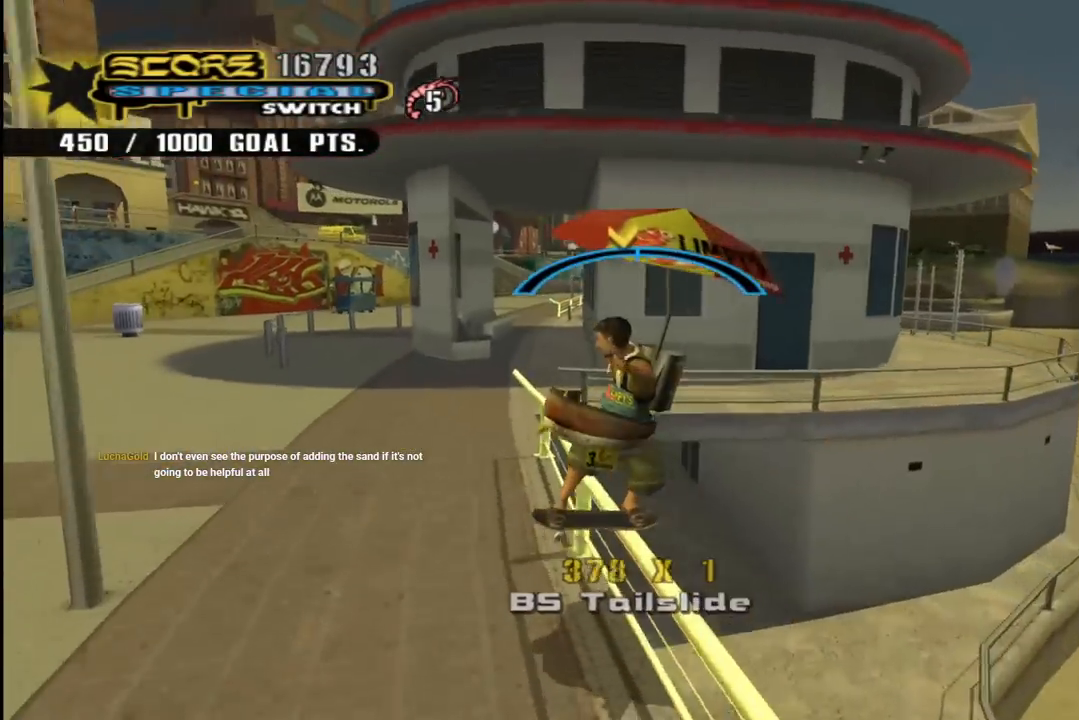
{"buttons": [], "left_stick": "center", "right_stick": "center", "events": [[50, "DPAD_RIGHT", "down"], [133, "DPAD_RIGHT", "up"], [417, "CROSS", "up"]]}
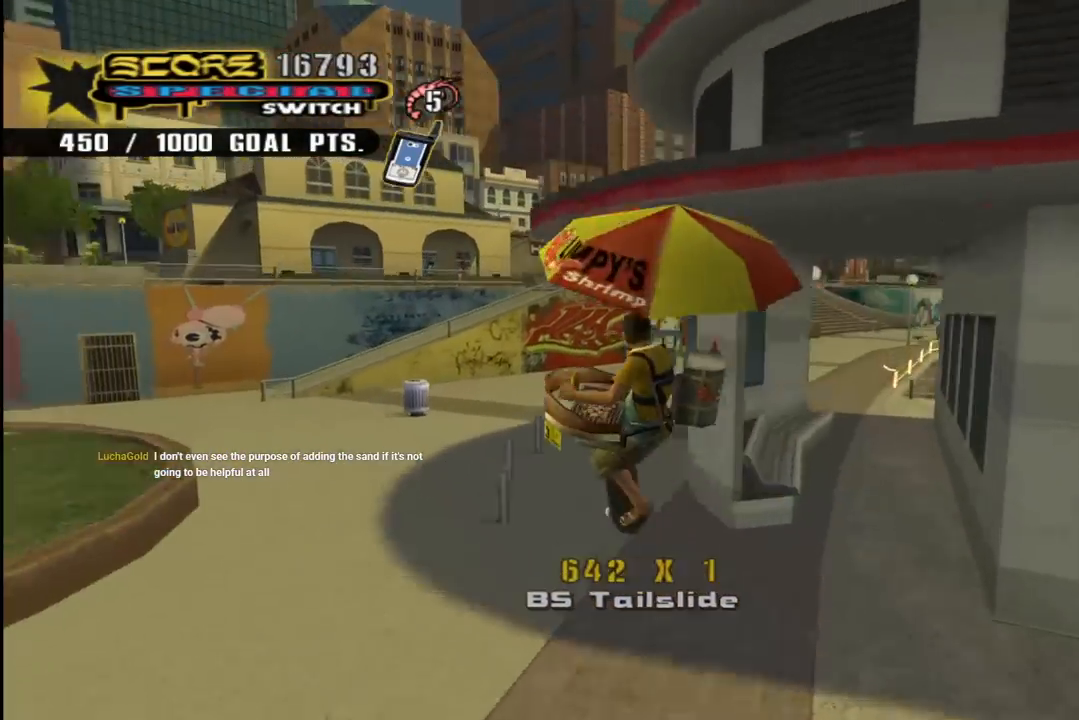
{"buttons": ["TRIANGLE", "DPAD_UP"], "left_stick": "center", "right_stick": "center", "events": [[300, "DPAD_DOWN", "down"], [333, "TRIANGLE", "down"], [417, "DPAD_DOWN", "up"], [467, "DPAD_UP", "down"]]}
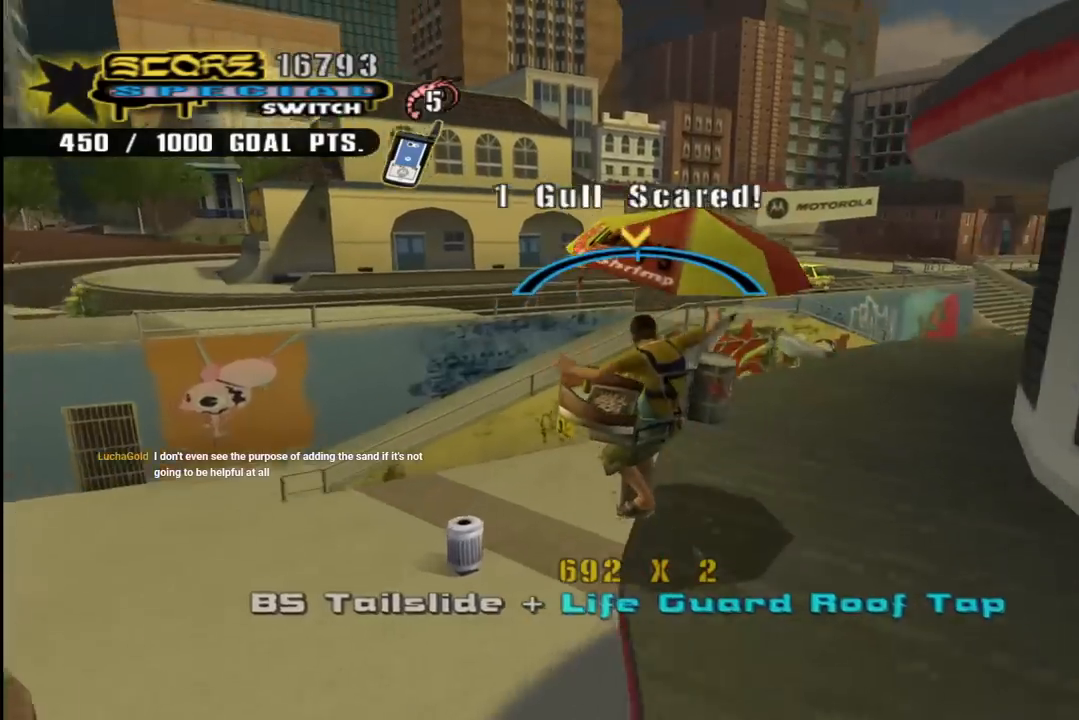
{"buttons": [], "left_stick": "center", "right_stick": "center", "events": [[100, "DPAD_UP", "up"], [217, "CROSS", "down"], [217, "TRIANGLE", "up"], [300, "DPAD_LEFT", "down"], [333, "DPAD_LEFT", "up"], [433, "CROSS", "up"]]}
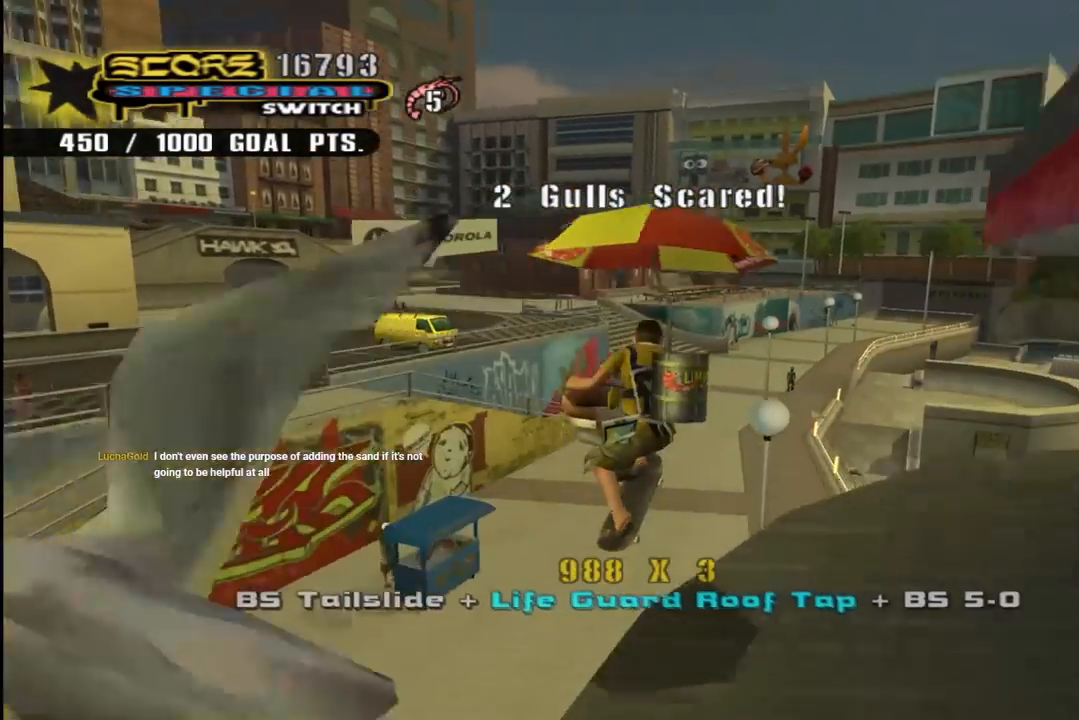
{"buttons": [], "left_stick": "center", "right_stick": "center", "events": []}
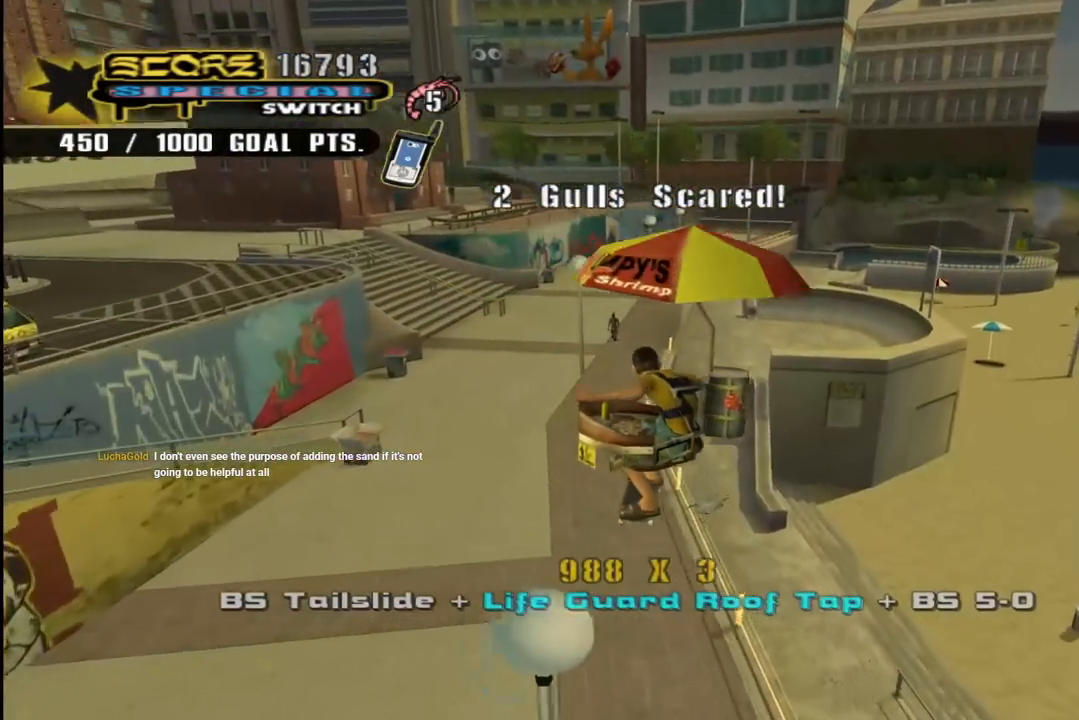
{"buttons": ["TRIANGLE"], "left_stick": "center", "right_stick": "center", "events": [[150, "TRIANGLE", "down"], [217, "DPAD_UP", "down"], [333, "DPAD_UP", "up"], [400, "DPAD_DOWN", "down"], [500, "DPAD_DOWN", "up"]]}
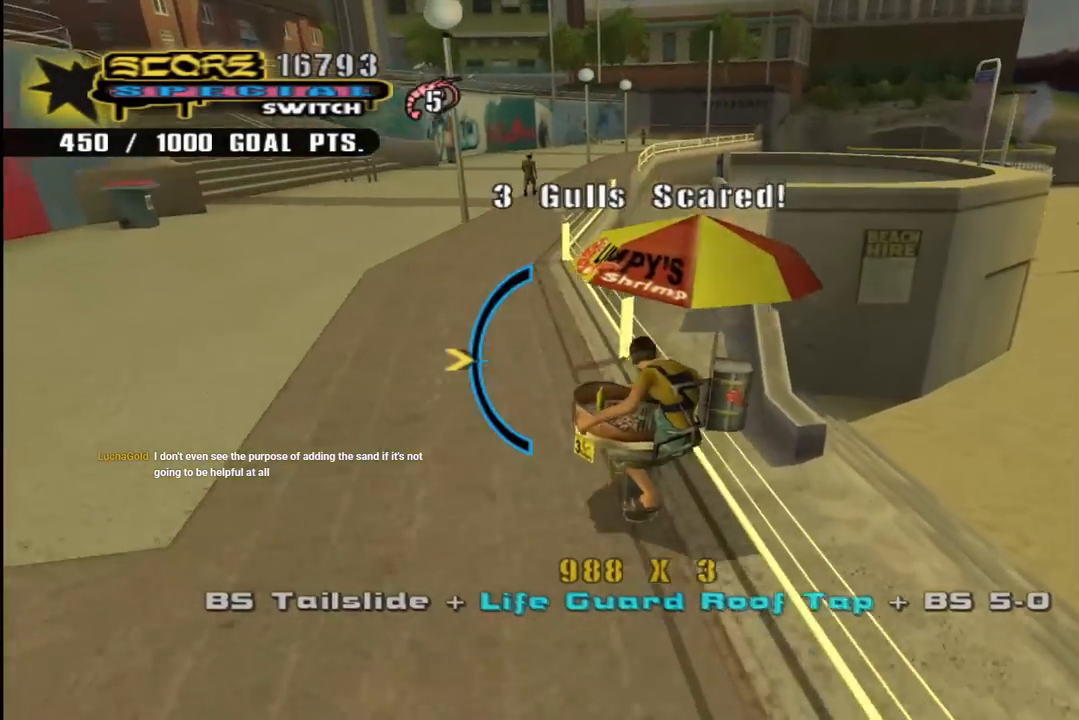
{"buttons": ["TRIANGLE"], "left_stick": "center", "right_stick": "center", "events": [[17, "DPAD_UP", "down"], [67, "DPAD_UP", "up"], [183, "CROSS", "down"], [217, "TRIANGLE", "up"], [283, "DPAD_LEFT", "down"], [317, "DPAD_LEFT", "up"], [317, "TRIANGLE", "down"], [333, "CROSS", "up"], [433, "DPAD_DOWN", "down"], [450, "DPAD_DOWN", "up"]]}
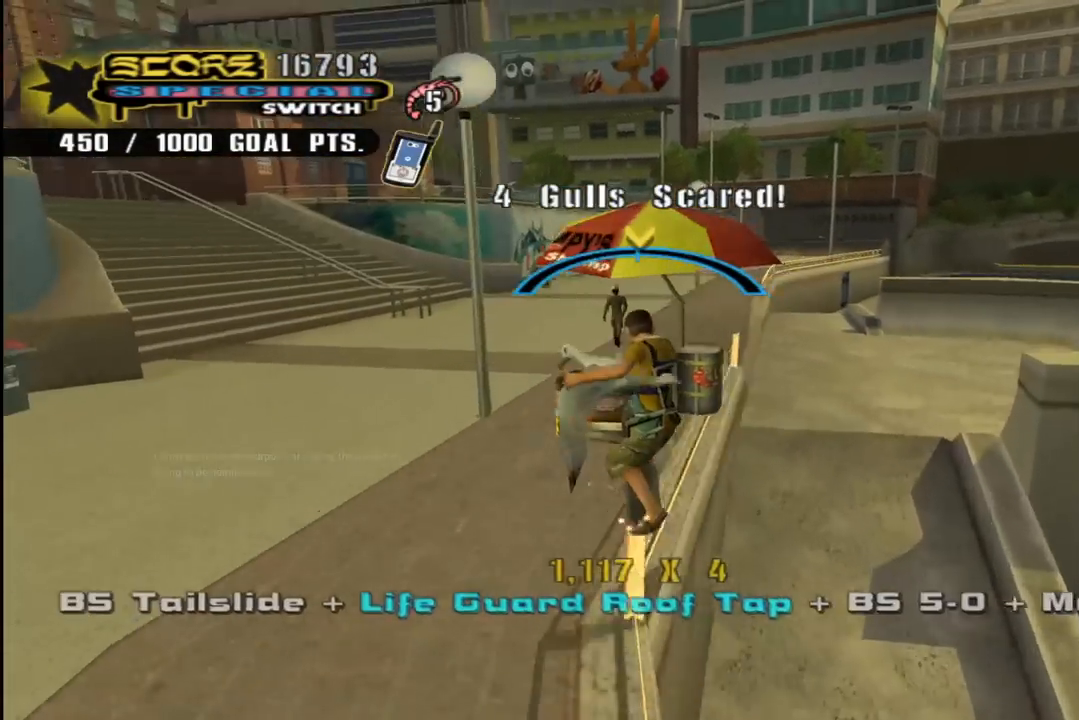
{"buttons": [], "left_stick": "center", "right_stick": "center", "events": [[83, "CROSS", "down"], [117, "TRIANGLE", "up"], [483, "CROSS", "up"]]}
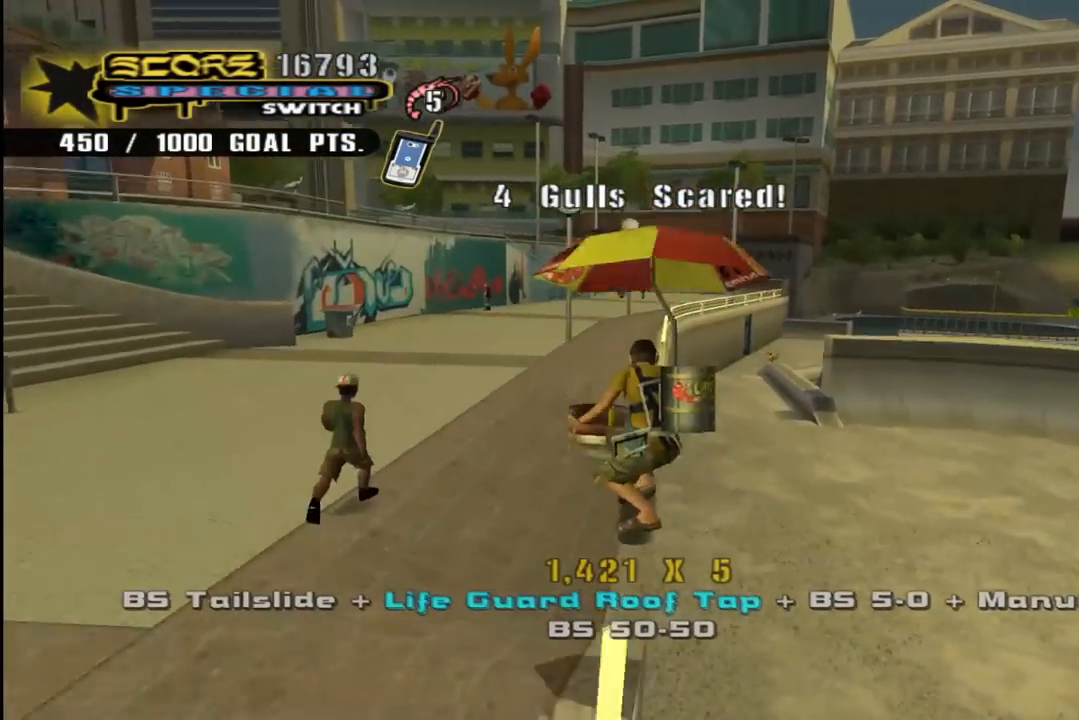
{"buttons": ["TRIANGLE", "DPAD_UP"], "left_stick": "center", "right_stick": "center", "events": [[133, "DPAD_DOWN", "down"], [267, "DPAD_DOWN", "up"], [367, "DPAD_UP", "down"], [400, "TRIANGLE", "down"]]}
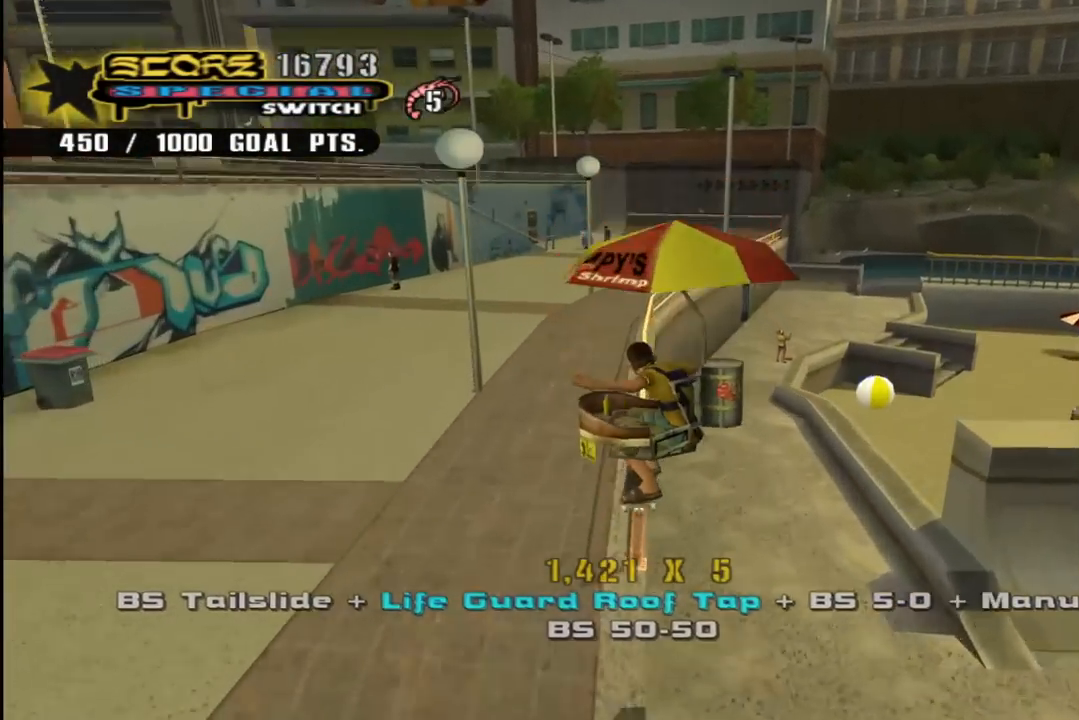
{"buttons": ["CROSS"], "left_stick": "center", "right_stick": "center", "events": [[17, "DPAD_UP", "up"], [83, "DPAD_DOWN", "down"], [117, "DPAD_RIGHT", "down"], [167, "DPAD_RIGHT", "up"], [200, "DPAD_DOWN", "up"], [283, "DPAD_UP", "down"], [367, "DPAD_UP", "up"], [433, "CROSS", "down"], [433, "TRIANGLE", "up"]]}
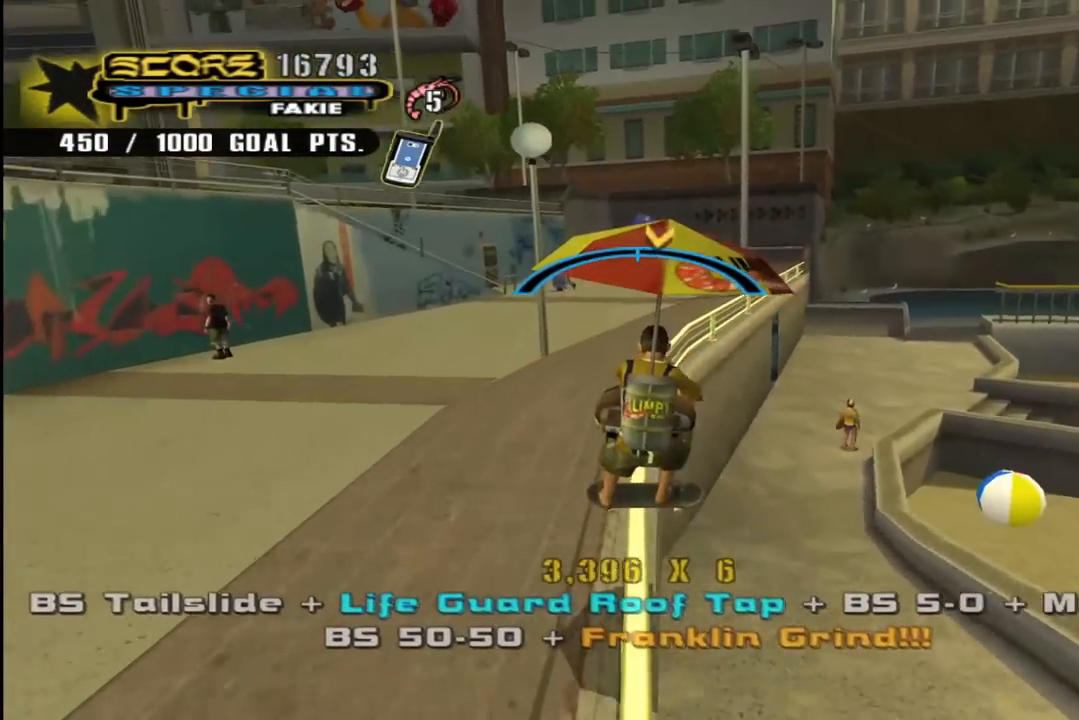
{"buttons": ["CROSS"], "left_stick": "center", "right_stick": "center", "events": [[50, "DPAD_LEFT", "down"], [117, "DPAD_LEFT", "up"]]}
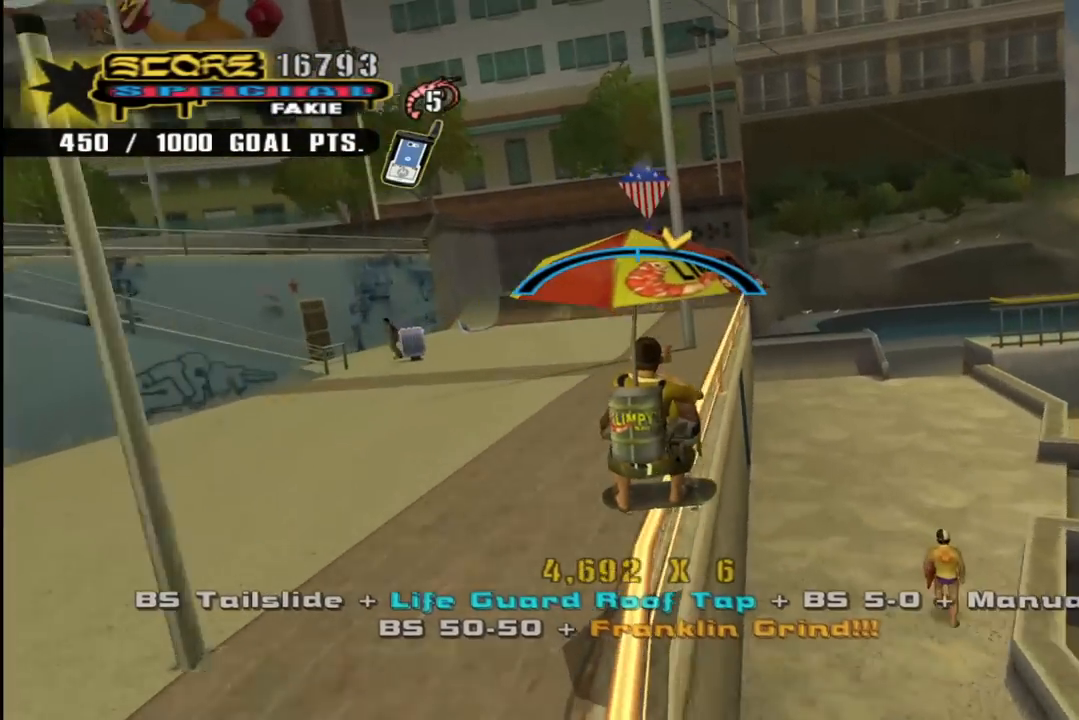
{"buttons": ["CROSS"], "left_stick": "center", "right_stick": "center", "events": [[33, "DPAD_RIGHT", "down"], [117, "DPAD_RIGHT", "up"], [283, "DPAD_LEFT", "down"], [367, "DPAD_LEFT", "up"]]}
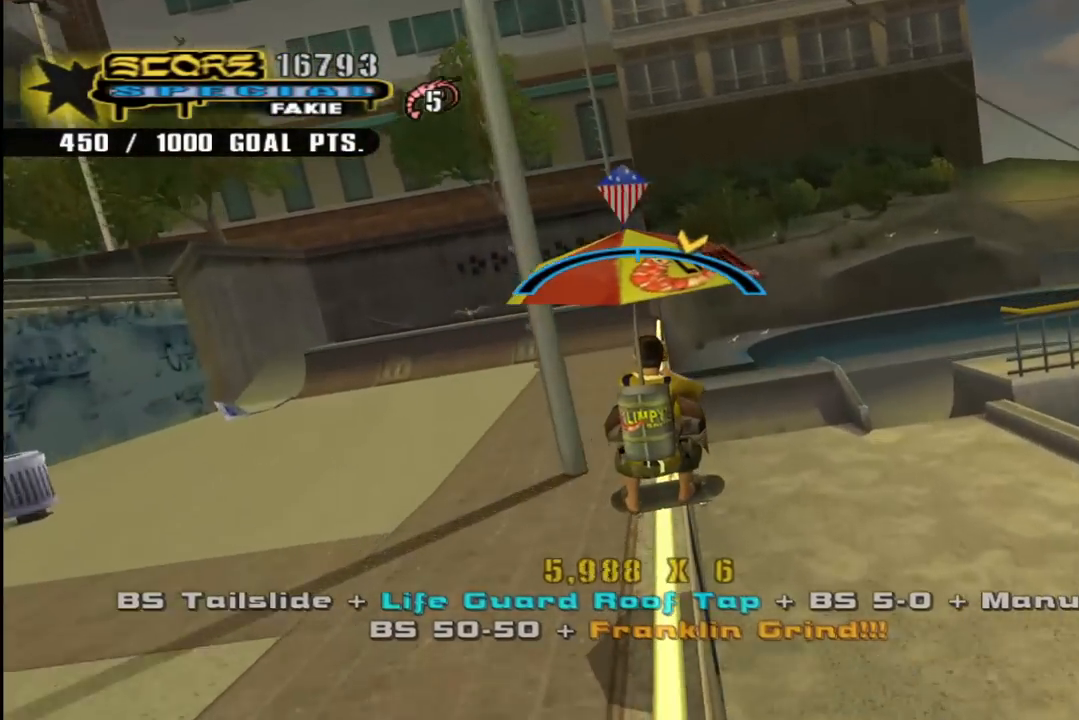
{"buttons": ["CROSS", "DPAD_LEFT"], "left_stick": "center", "right_stick": "center", "events": [[200, "DPAD_RIGHT", "down"], [317, "DPAD_RIGHT", "up"], [433, "DPAD_LEFT", "down"]]}
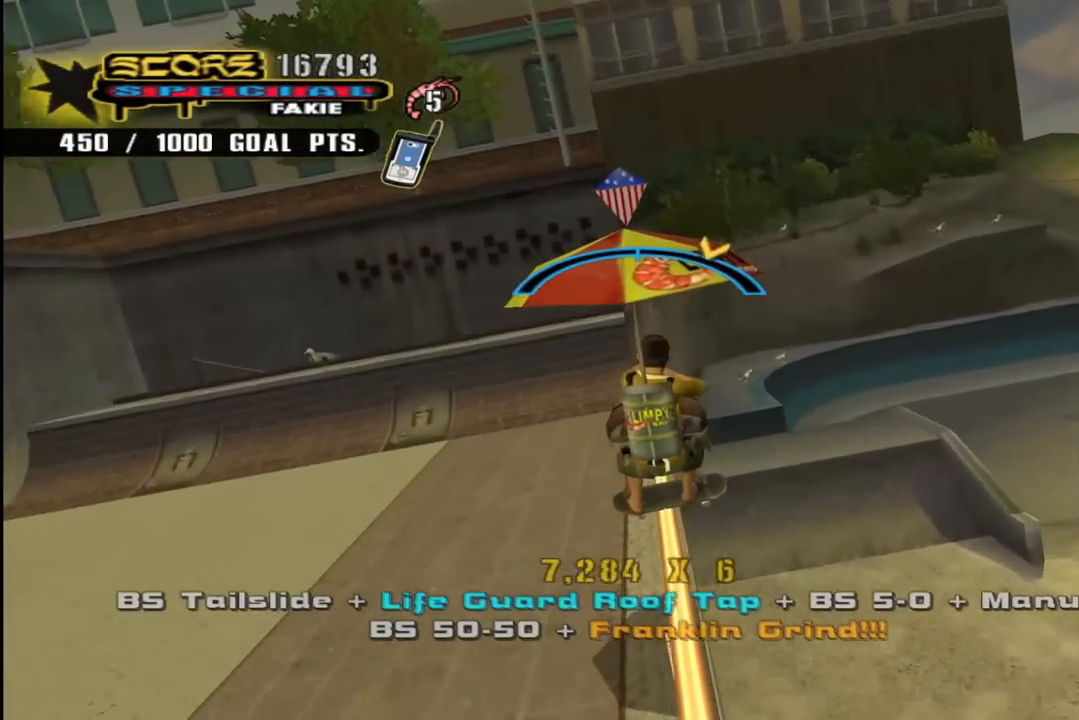
{"buttons": [], "left_stick": "center", "right_stick": "center", "events": [[33, "DPAD_LEFT", "up"], [250, "DPAD_LEFT", "down"], [350, "DPAD_LEFT", "up"], [500, "CROSS", "up"]]}
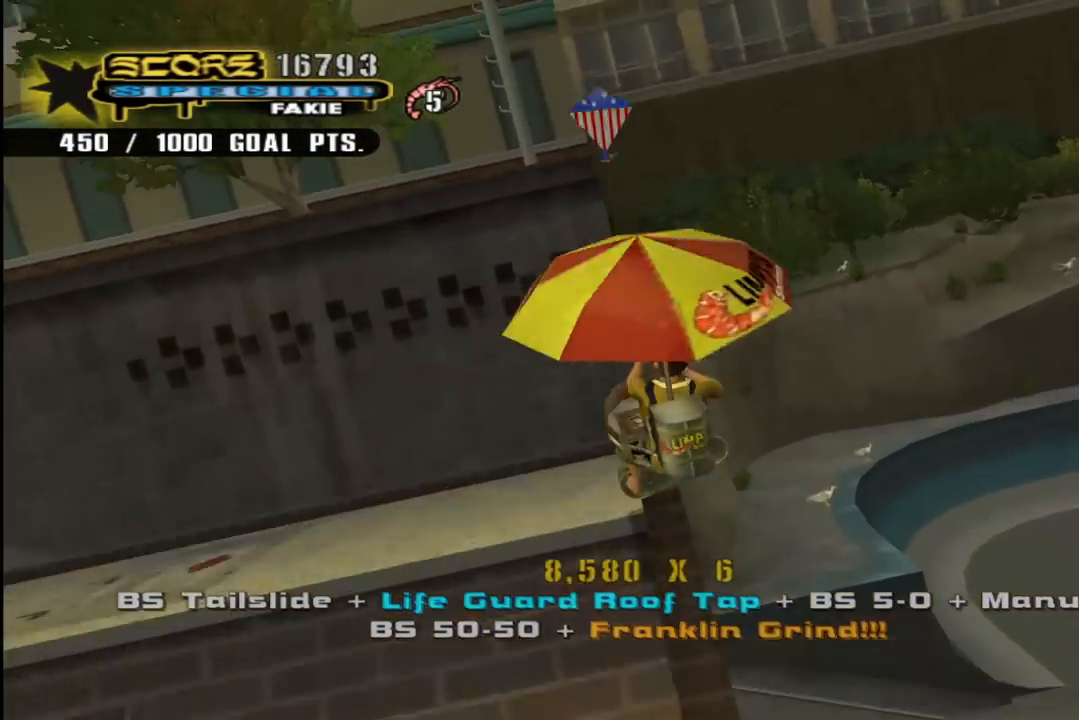
{"buttons": ["DPAD_DOWN"], "left_stick": "center", "right_stick": "center", "events": [[317, "DPAD_DOWN", "down"], [400, "DPAD_DOWN", "up"], [483, "DPAD_DOWN", "down"]]}
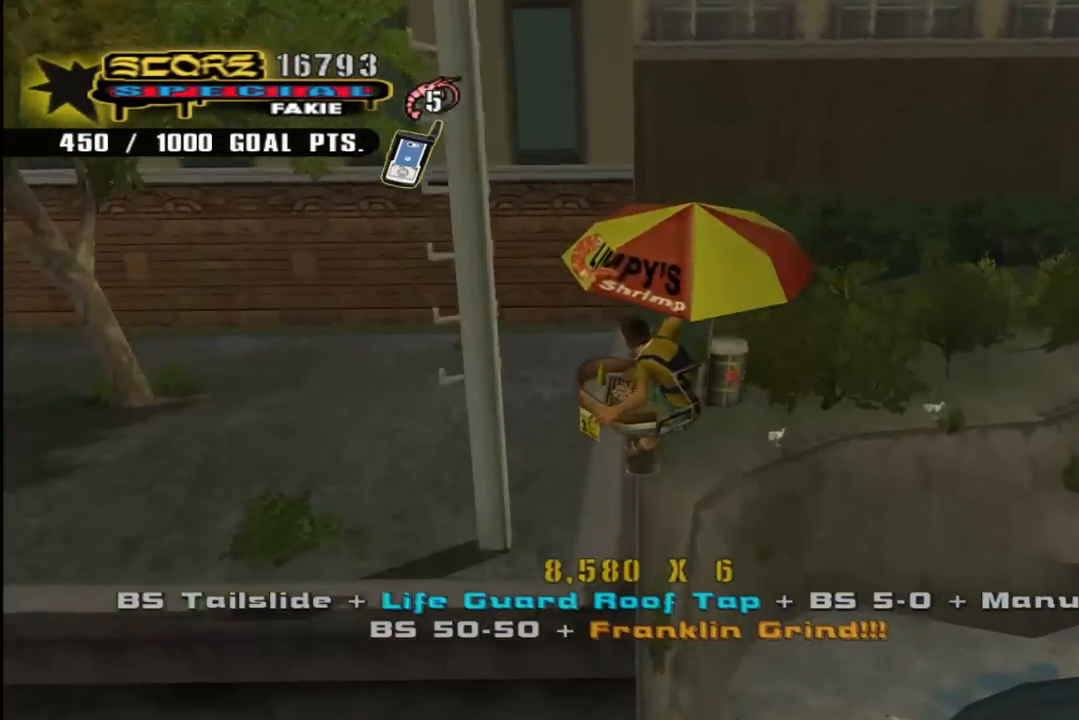
{"buttons": ["DPAD_LEFT"], "left_stick": "center", "right_stick": "center", "events": [[67, "DPAD_DOWN", "up"], [83, "TRIANGLE", "down"], [150, "DPAD_DOWN", "down"], [250, "DPAD_DOWN", "up"], [350, "DPAD_LEFT", "down"], [400, "CROSS", "down"], [433, "TRIANGLE", "up"], [500, "CROSS", "up"]]}
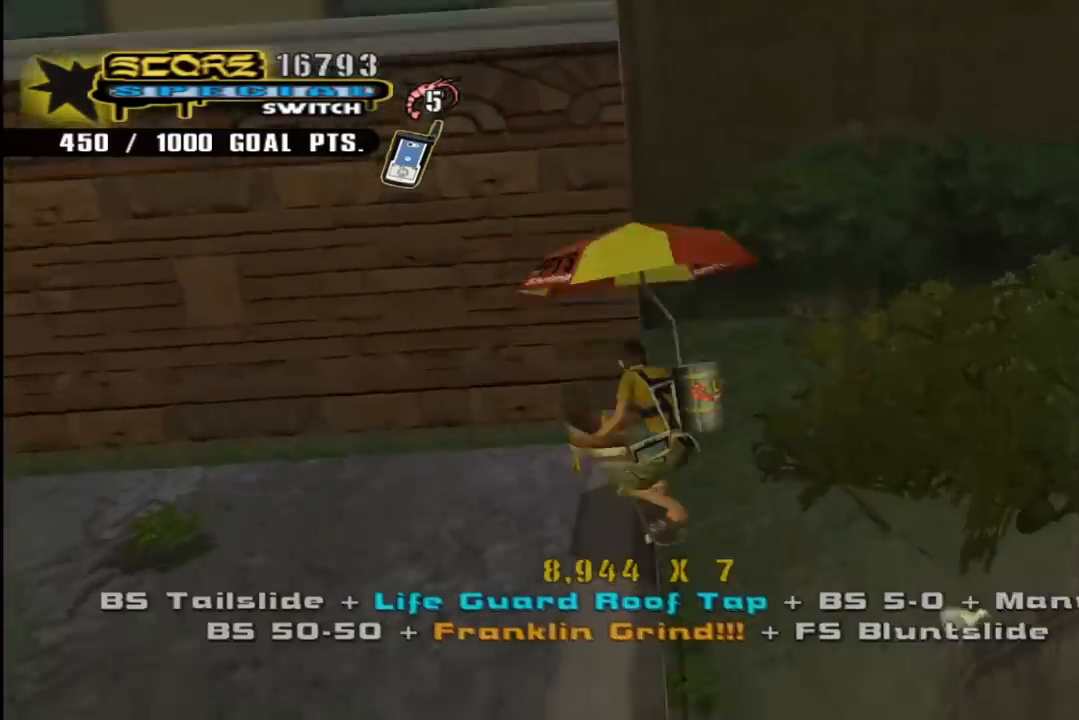
{"buttons": ["DPAD_LEFT"], "left_stick": "center", "right_stick": "center", "events": [[50, "DPAD_DOWN", "down"], [50, "DPAD_LEFT", "up"], [67, "DPAD_DOWN", "up"], [83, "CROSS", "down"], [117, "DPAD_DOWN", "down"], [167, "CROSS", "up"], [217, "DPAD_DOWN", "up"], [233, "CROSS", "down"], [283, "DPAD_DOWN", "down"], [317, "DPAD_DOWN", "up"], [350, "CROSS", "up"], [417, "DPAD_LEFT", "down"]]}
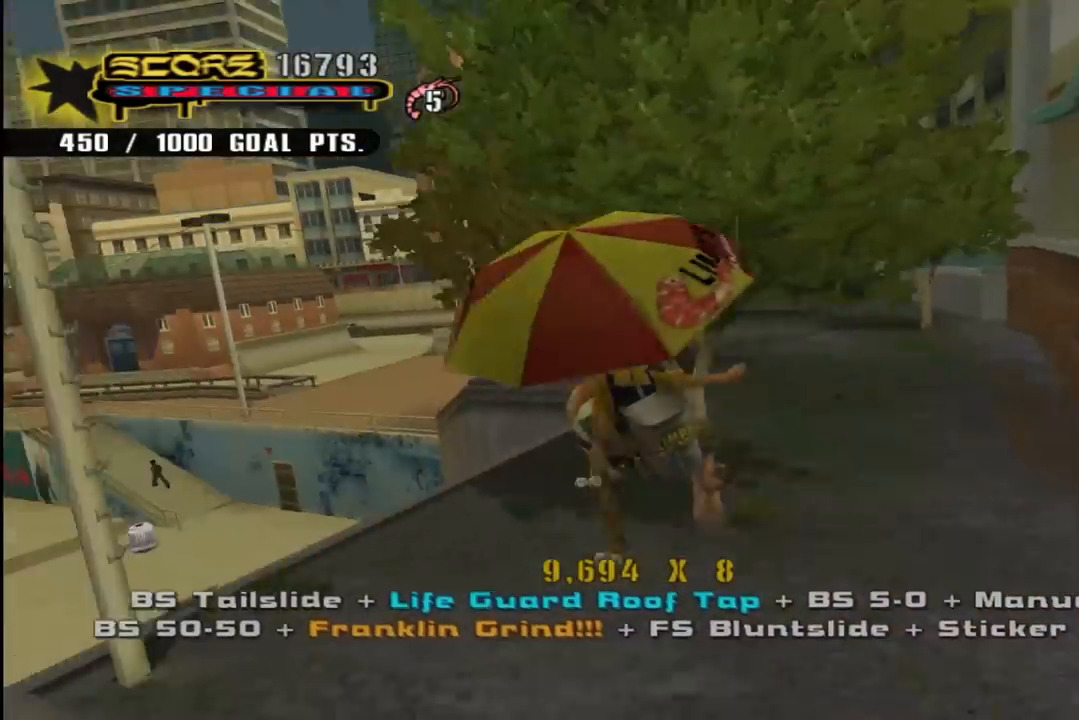
{"buttons": ["CROSS"], "left_stick": "center", "right_stick": "center", "events": [[117, "R2", "down"], [150, "CROSS", "down"], [200, "DPAD_LEFT", "up"], [300, "R2", "up"]]}